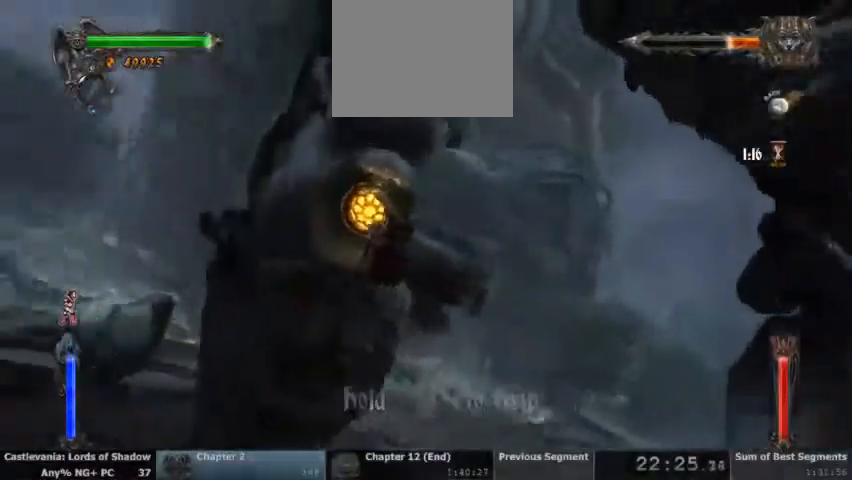
Gameplay with a controller (PlayStation layout); each line is a JSON object with the inputs held at the frame after it (dt_ms = milliseconds from this image to that frame). "events" lists button and stick changes between this image and that frame as [ms after this image, input, new state], when the widget could be followed in between. Not read: HOME L1 L3 R1 R3 SELECT START.
{"dt_ms": 500, "buttons": ["R2"], "events": []}
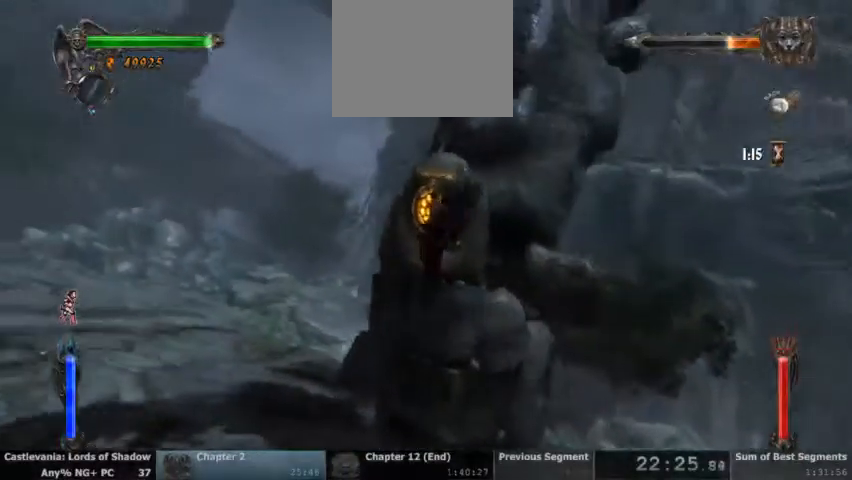
{"dt_ms": 500, "buttons": [], "events": [[133, "R2", "up"], [167, "SQUARE", "down"], [300, "SQUARE", "up"], [367, "SQUARE", "down"], [467, "SQUARE", "up"]]}
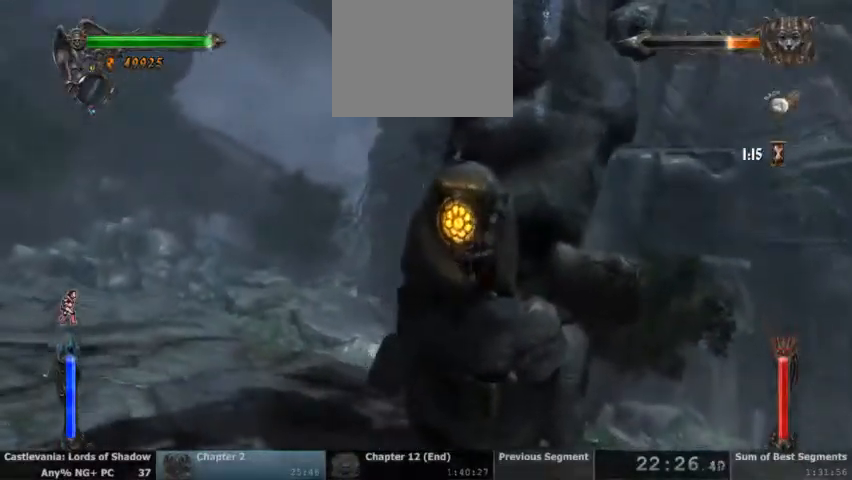
{"dt_ms": 1000, "buttons": []}
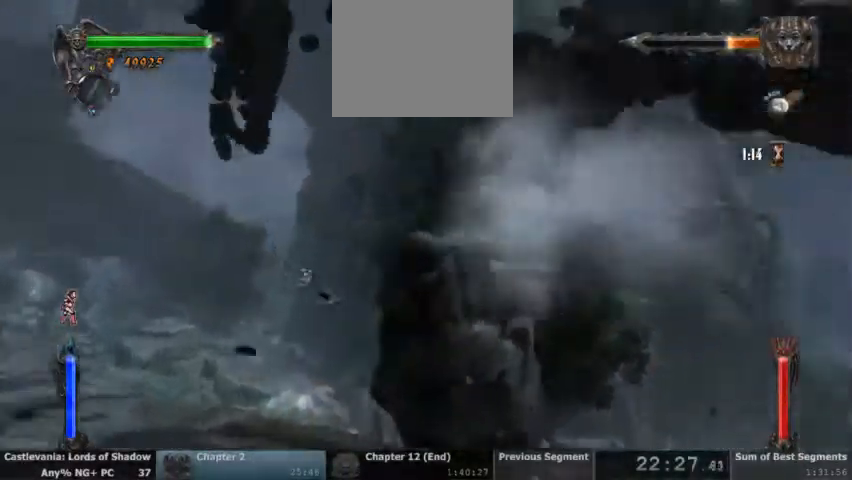
{"dt_ms": 500, "buttons": []}
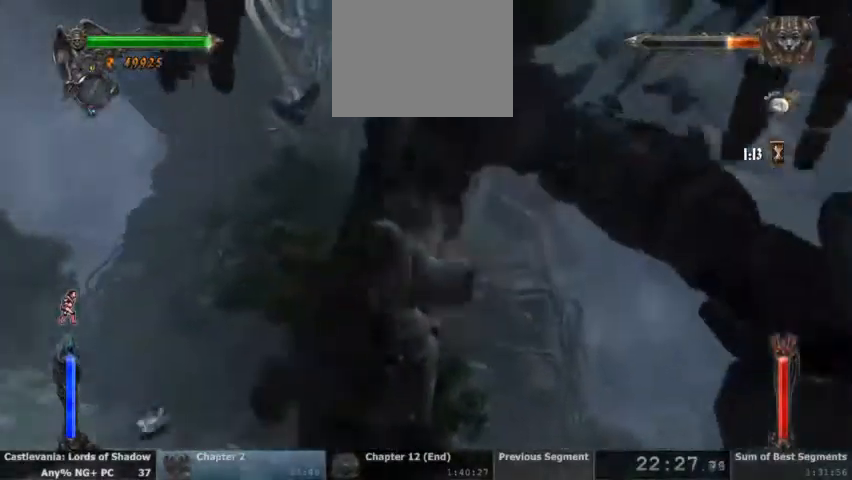
{"dt_ms": 500, "buttons": [], "events": []}
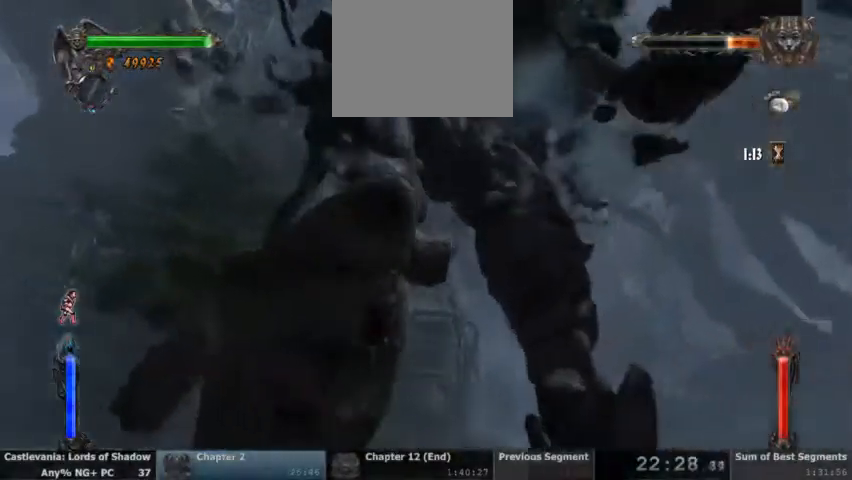
{"dt_ms": 500, "buttons": [], "events": []}
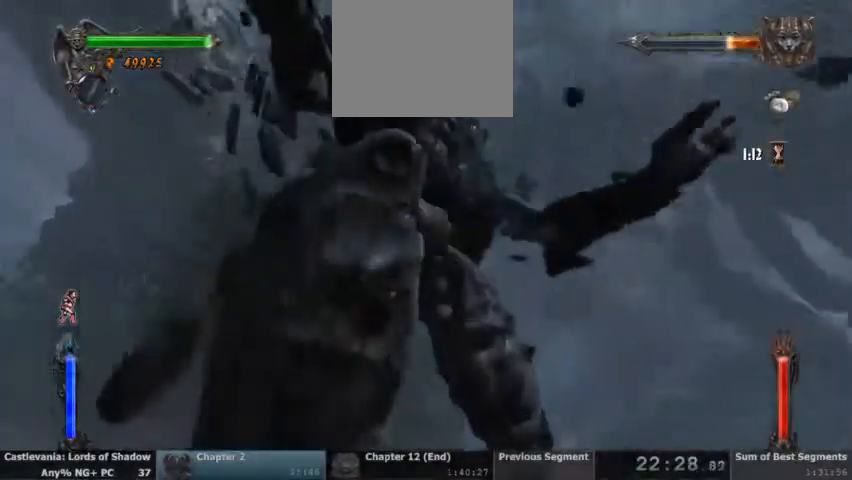
{"dt_ms": 500, "buttons": []}
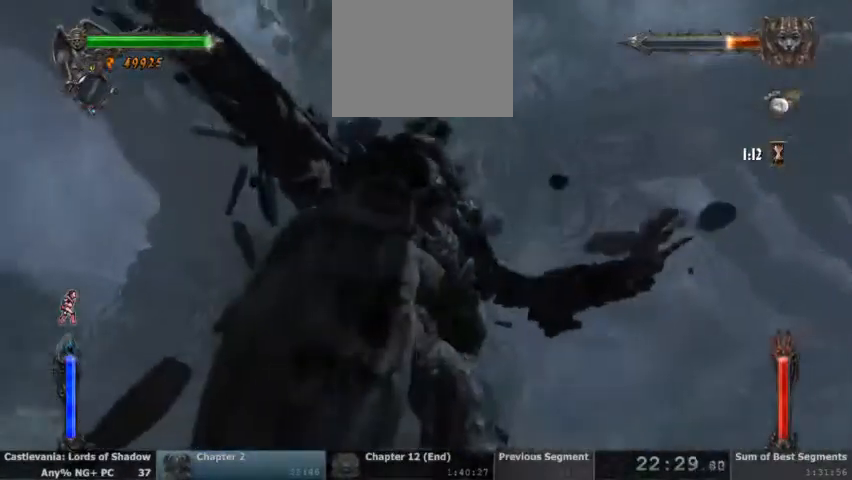
{"dt_ms": 500, "buttons": []}
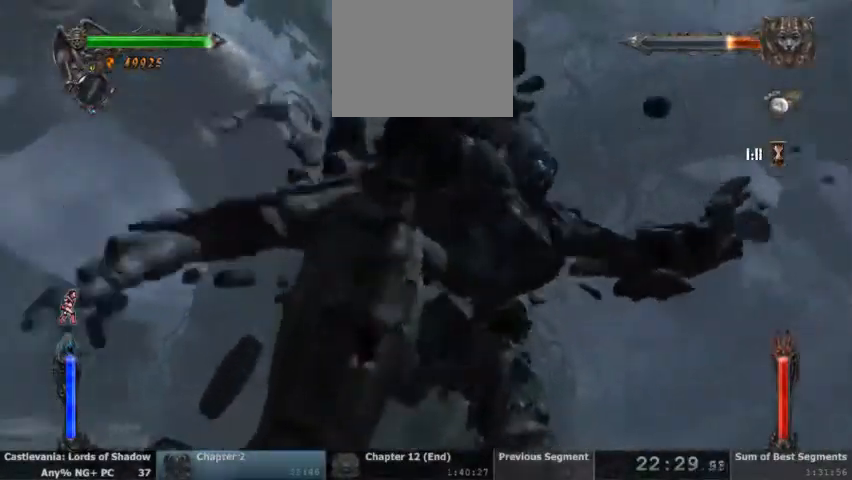
{"dt_ms": 500, "buttons": []}
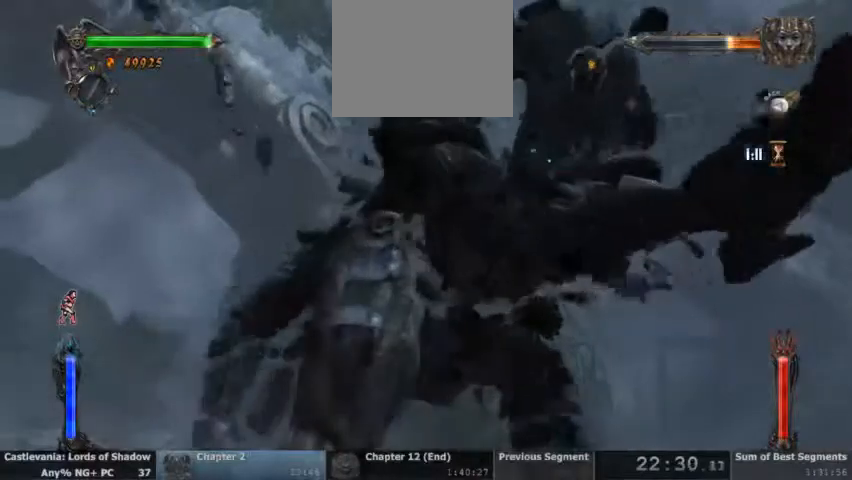
{"dt_ms": 500, "buttons": ["R2"], "events": [[300, "R2", "down"], [433, "R2", "up"], [500, "R2", "down"]]}
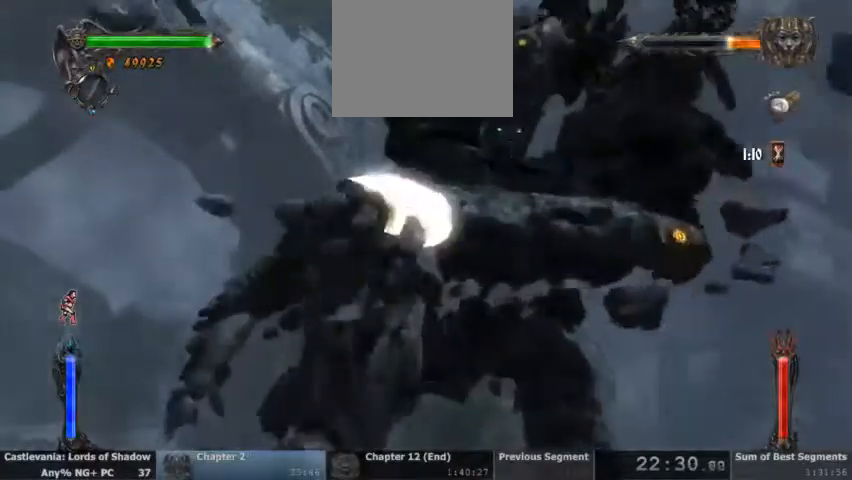
{"dt_ms": 500, "buttons": []}
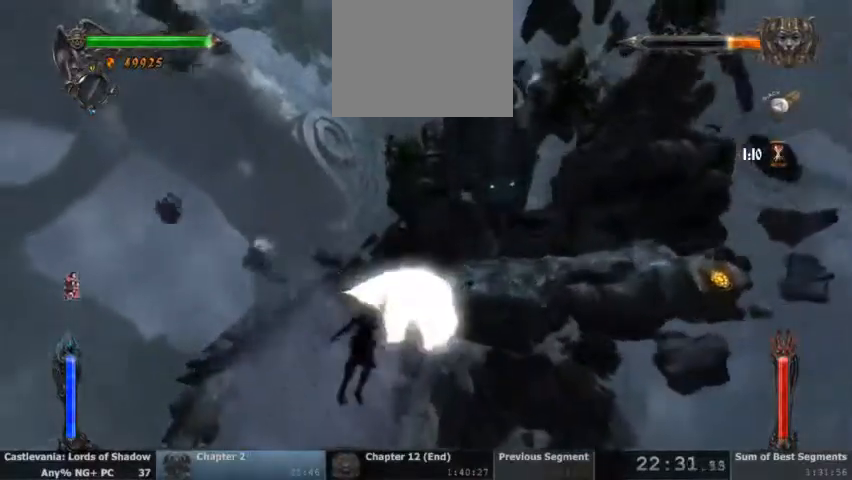
{"dt_ms": 500, "buttons": [], "events": []}